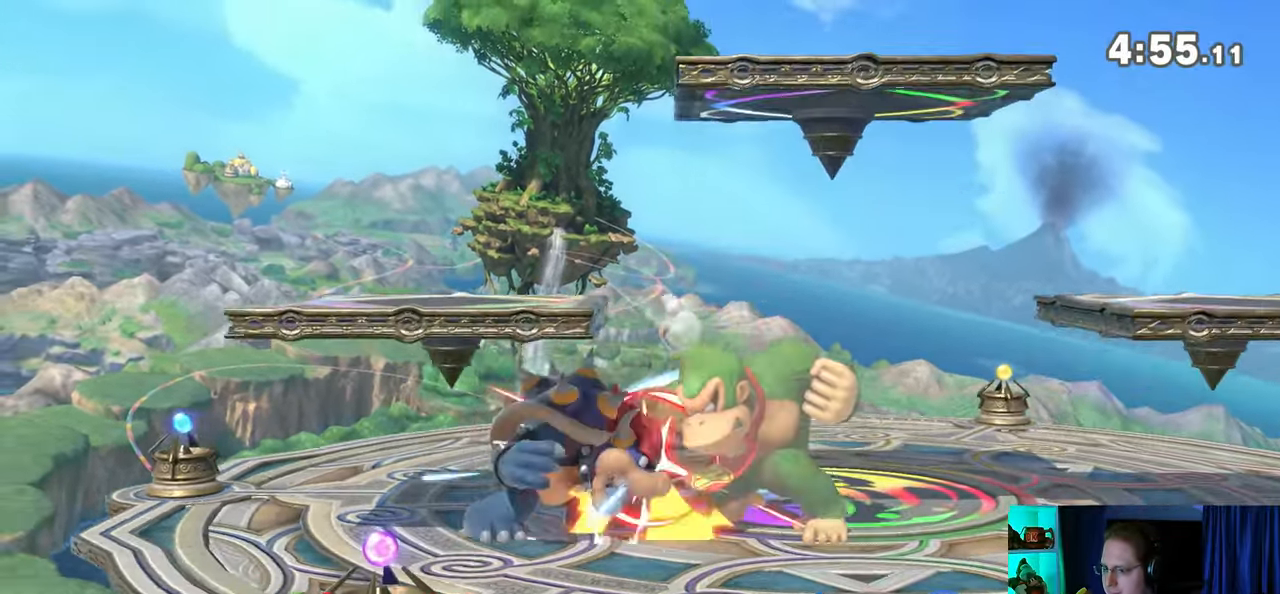
Gameplay with a controller (Nintendo layout); each line is a JSON object with the inputs held at the frame after it. "events" lists button and stick changes between this image and that frame as [ms after this image, input, new state], when the widget could be followed in between. Not read: L3 R3.
{"buttons": ["A"], "left_stick": "center", "right_stick": "center", "events": [[50, "A", "up"], [83, "A", "down"], [150, "A", "up"], [233, "A", "down"], [267, "A", "up"], [333, "A", "down"]]}
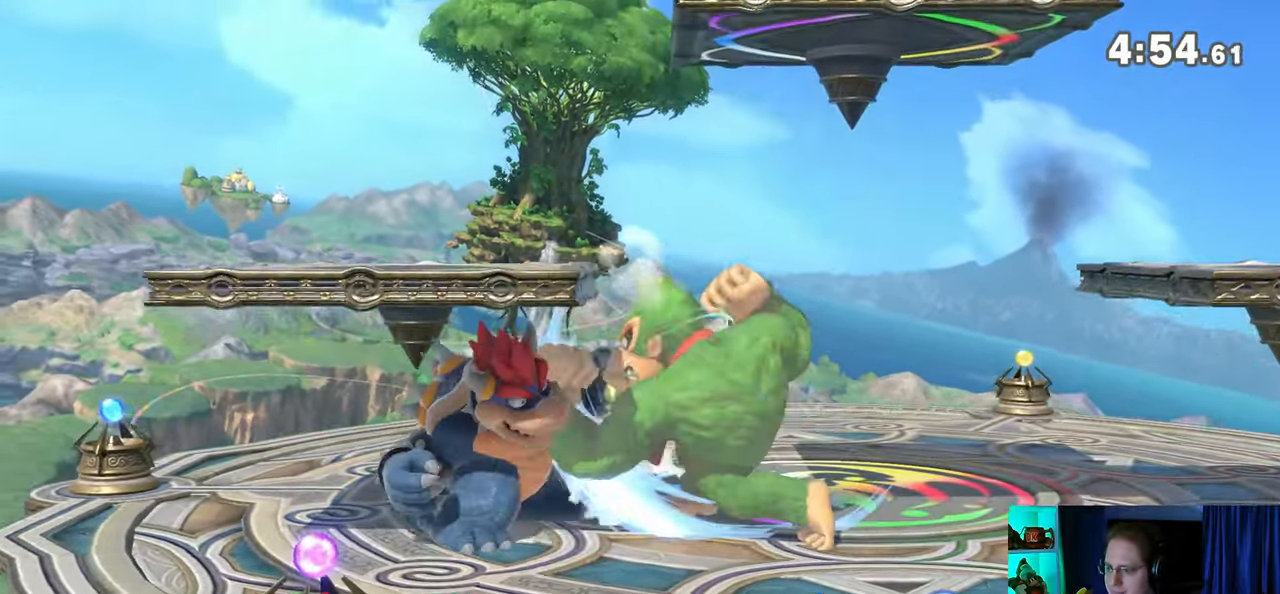
{"buttons": ["Y"], "left_stick": "center", "right_stick": "center", "events": [[117, "A", "up"], [367, "left_stick", "left"], [433, "Y", "down"], [483, "left_stick", "center"]]}
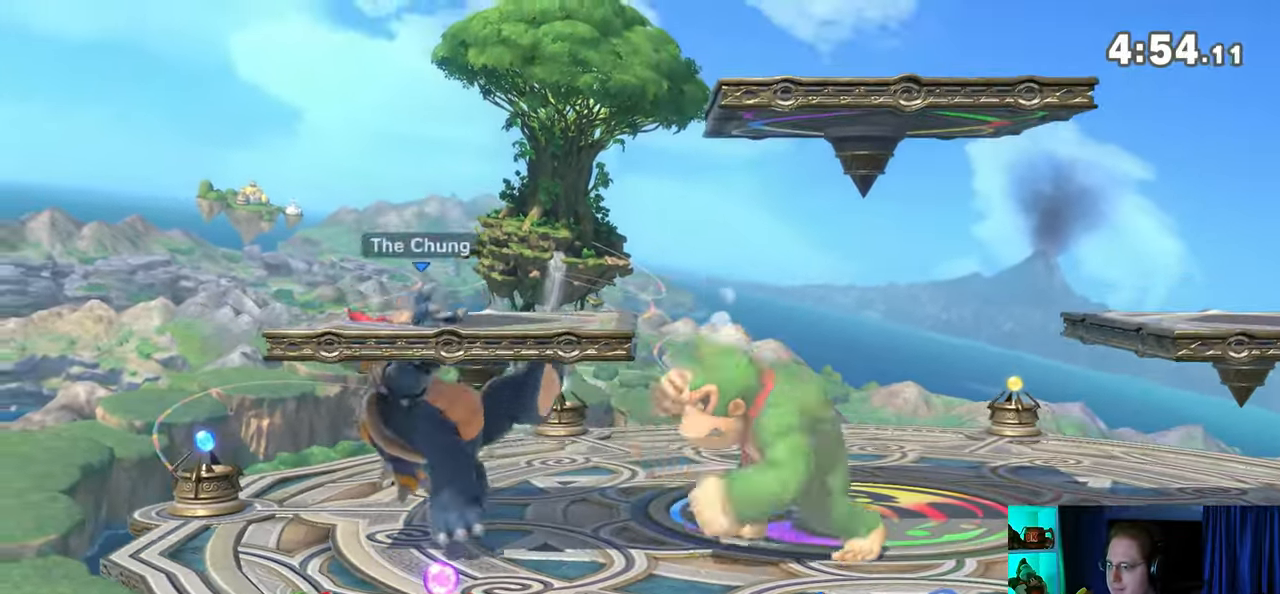
{"buttons": ["Y"], "left_stick": "center", "right_stick": "center", "events": [[17, "Y", "up"], [83, "A", "down"], [150, "A", "up"], [233, "Y", "down"]]}
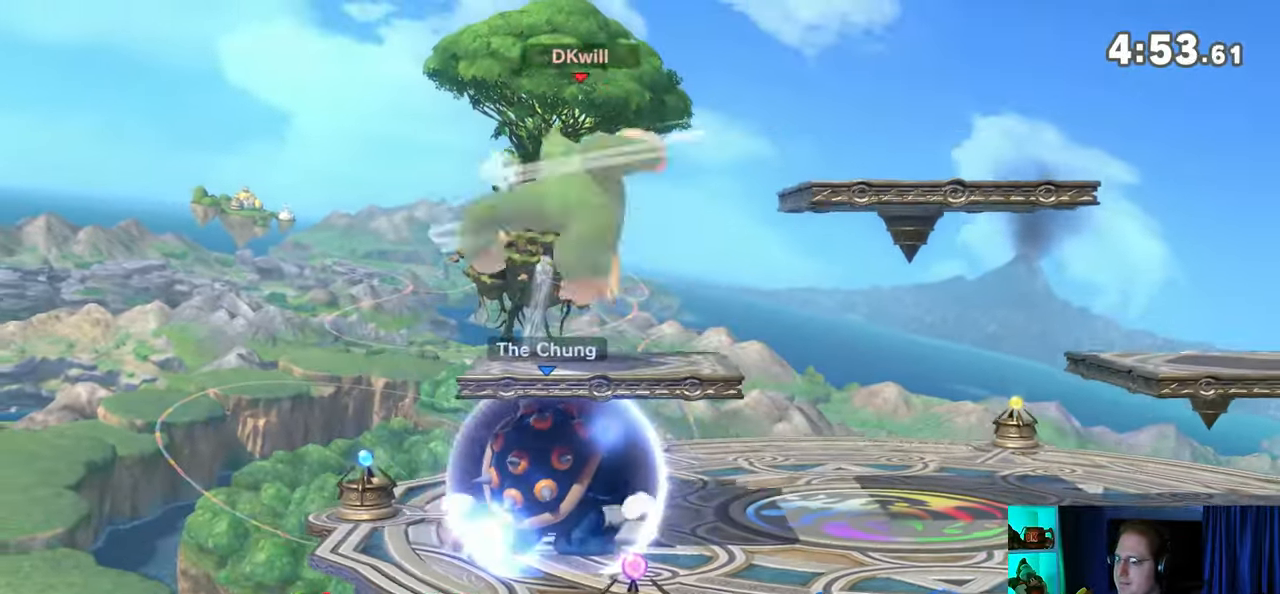
{"buttons": [], "left_stick": "right", "right_stick": "center", "events": [[33, "Y", "up"], [33, "left_stick", "down-right"], [117, "left_stick", "center"], [183, "Y", "down"], [400, "Y", "up"], [400, "left_stick", "right"]]}
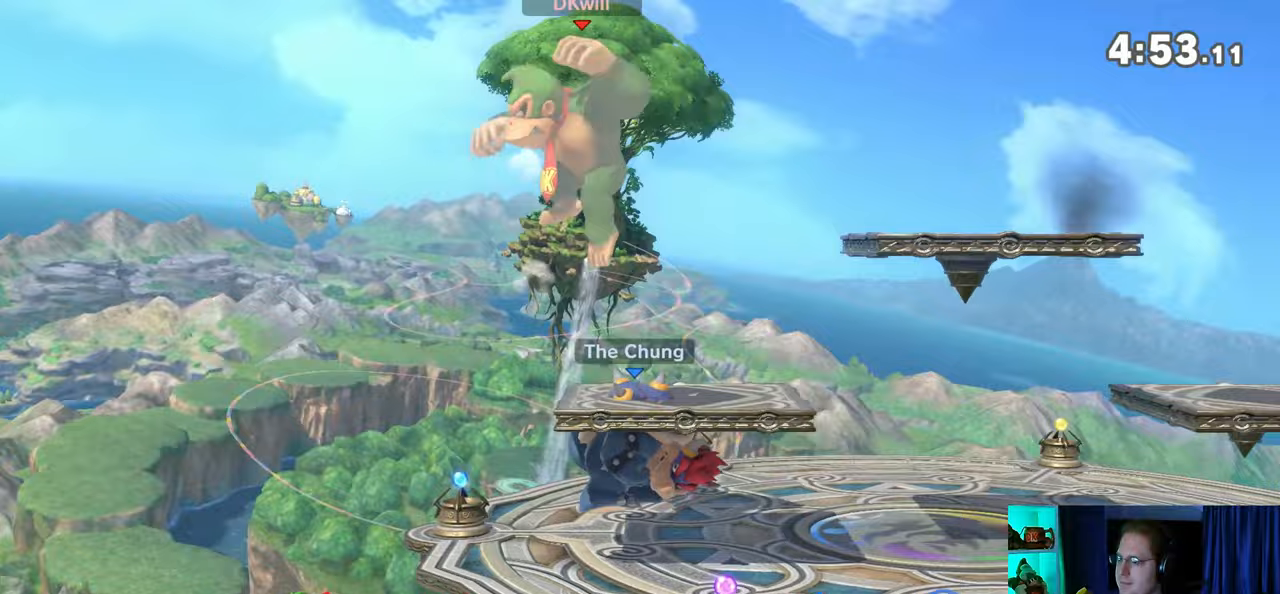
{"buttons": [], "left_stick": "center", "right_stick": "center", "events": [[33, "left_stick", "up-right"], [200, "left_stick", "down"], [500, "left_stick", "center"]]}
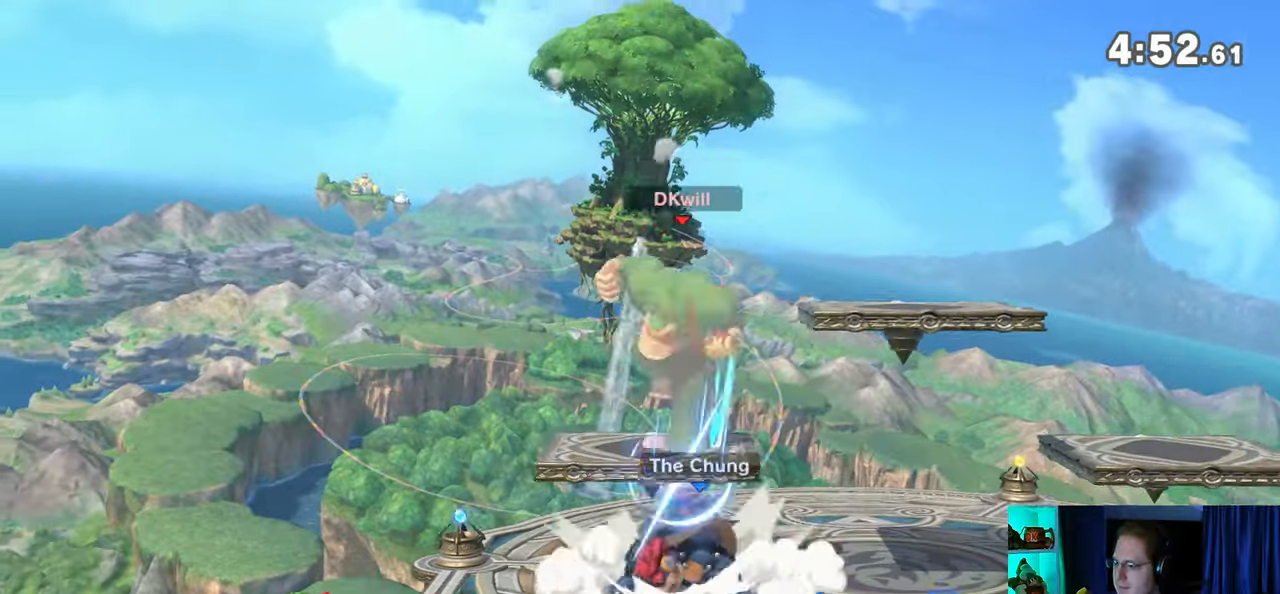
{"buttons": ["Y"], "left_stick": "center", "right_stick": "center", "events": [[150, "Y", "down"]]}
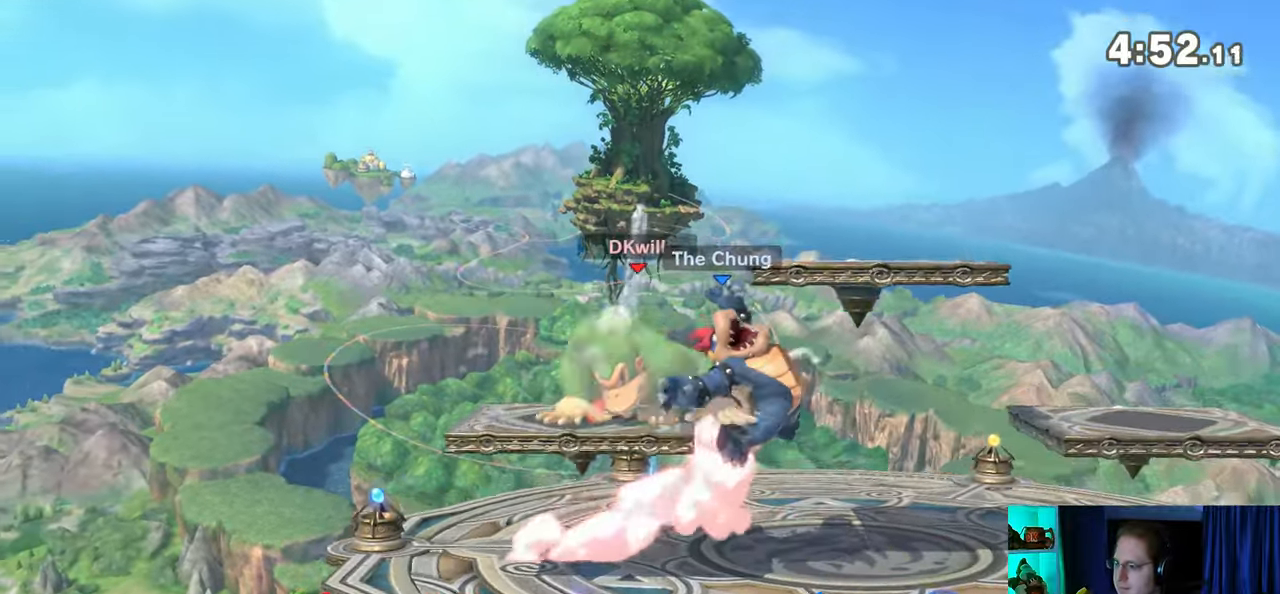
{"buttons": [], "left_stick": "down-right", "right_stick": "center", "events": [[117, "left_stick", "right"], [150, "Y", "up"], [367, "left_stick", "down"], [500, "left_stick", "down-right"]]}
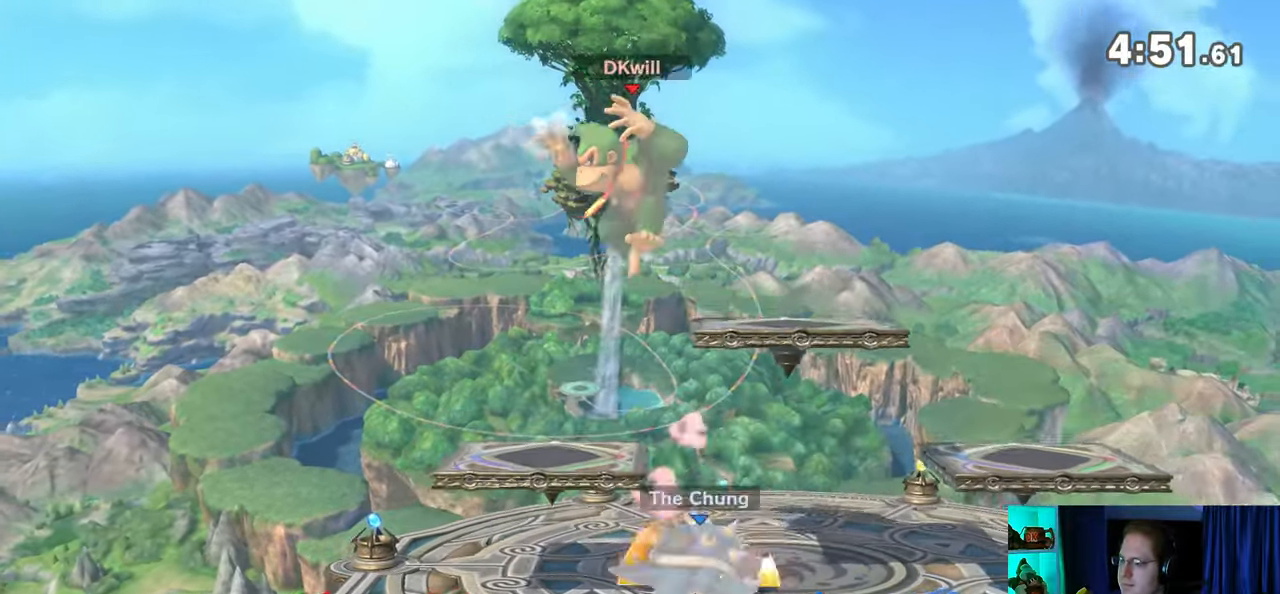
{"buttons": [], "left_stick": "center", "right_stick": "center", "events": [[50, "right_stick", "up"], [117, "right_stick", "center"], [433, "left_stick", "center"]]}
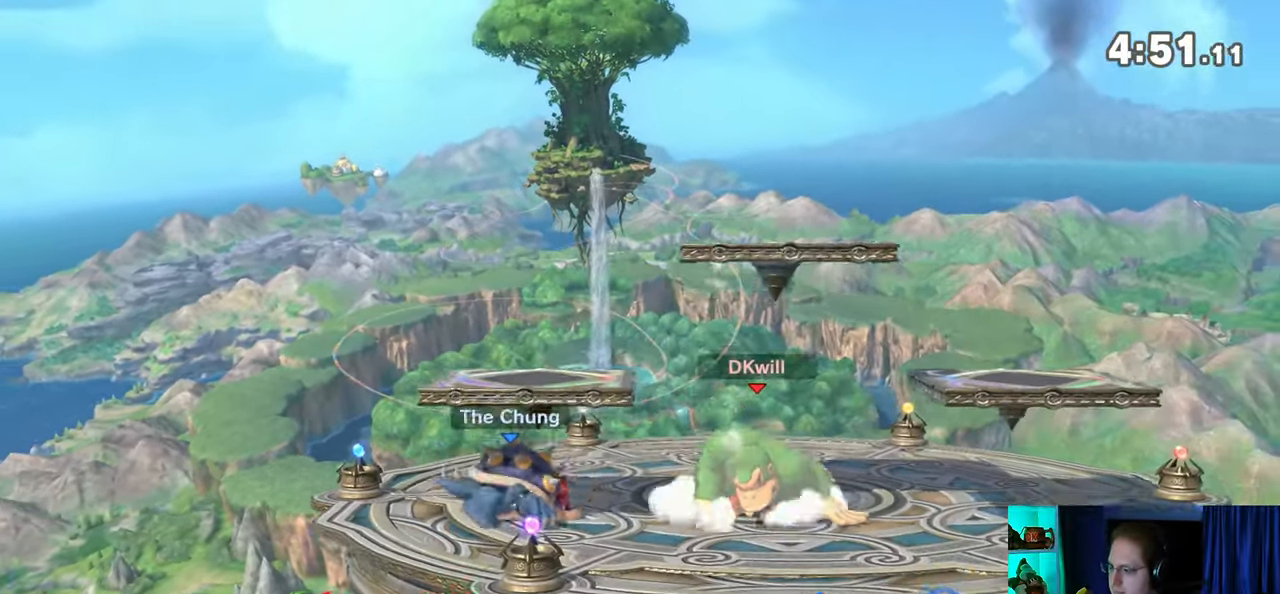
{"buttons": [], "left_stick": "up-left", "right_stick": "center", "events": [[50, "left_stick", "left"], [117, "Y", "down"], [150, "Y", "up"], [150, "left_stick", "center"], [200, "A", "down"], [267, "A", "up"], [367, "left_stick", "up-left"]]}
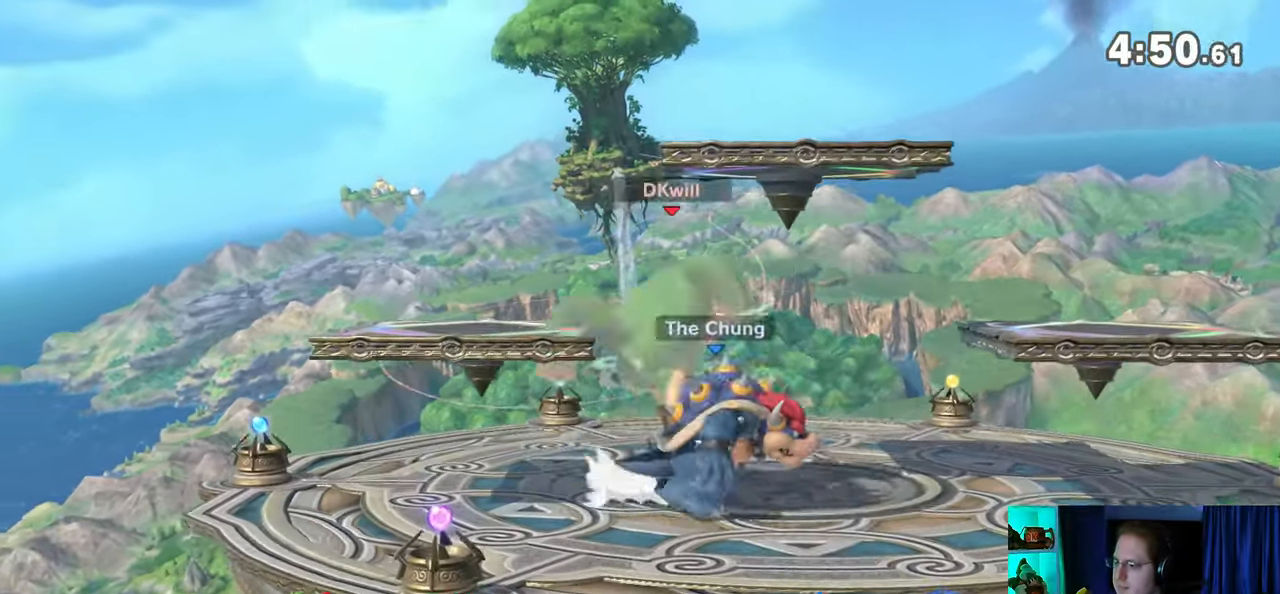
{"buttons": ["Y"], "left_stick": "right", "right_stick": "center", "events": [[150, "left_stick", "down-left"], [283, "Y", "down"], [283, "left_stick", "center"], [367, "left_stick", "right"], [400, "Y", "up"], [450, "Y", "down"]]}
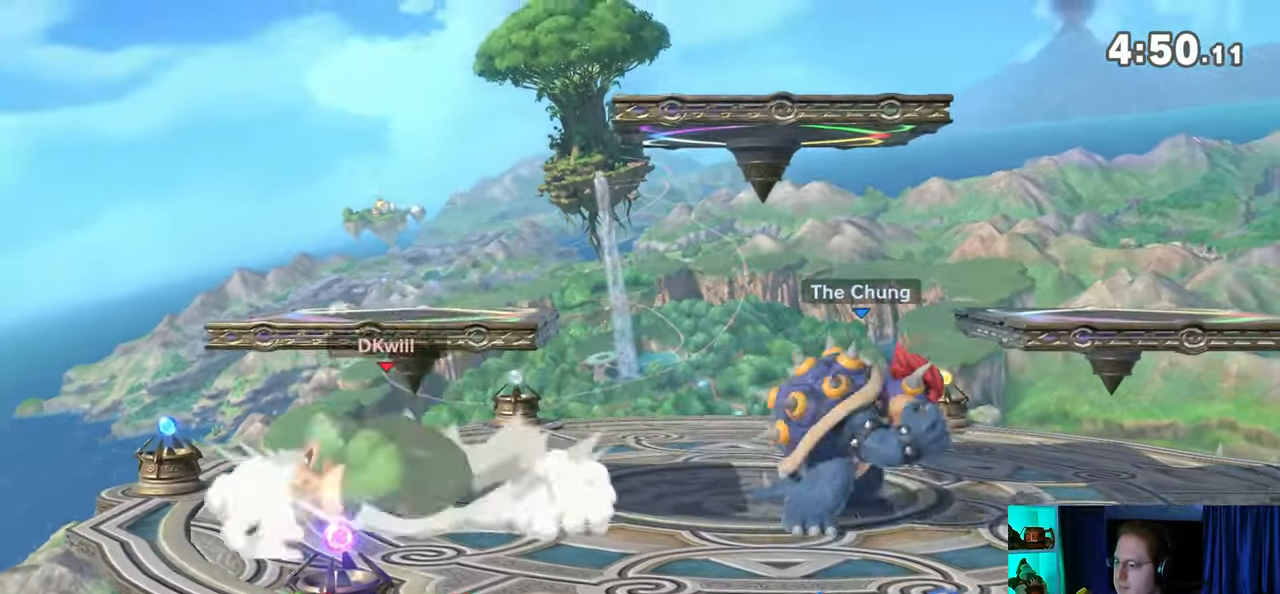
{"buttons": [], "left_stick": "right", "right_stick": "center", "events": [[50, "Y", "up"]]}
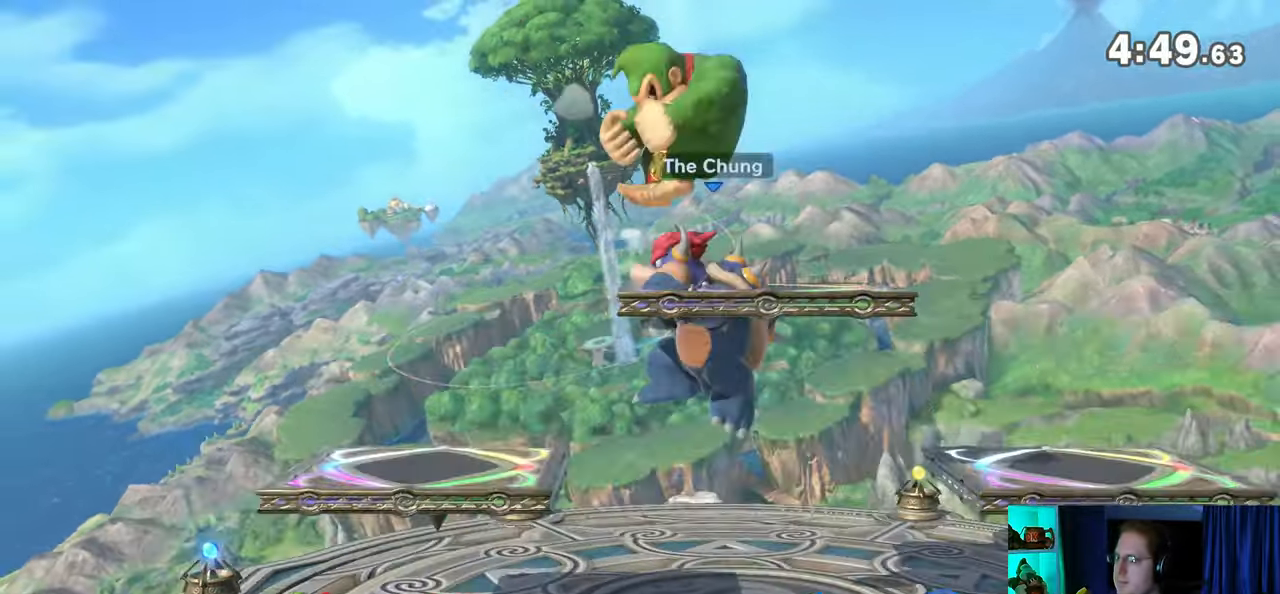
{"buttons": [], "left_stick": "down-left", "right_stick": "center", "events": [[150, "L1", "down"], [183, "L1", "up"], [267, "left_stick", "down"], [367, "left_stick", "down-left"]]}
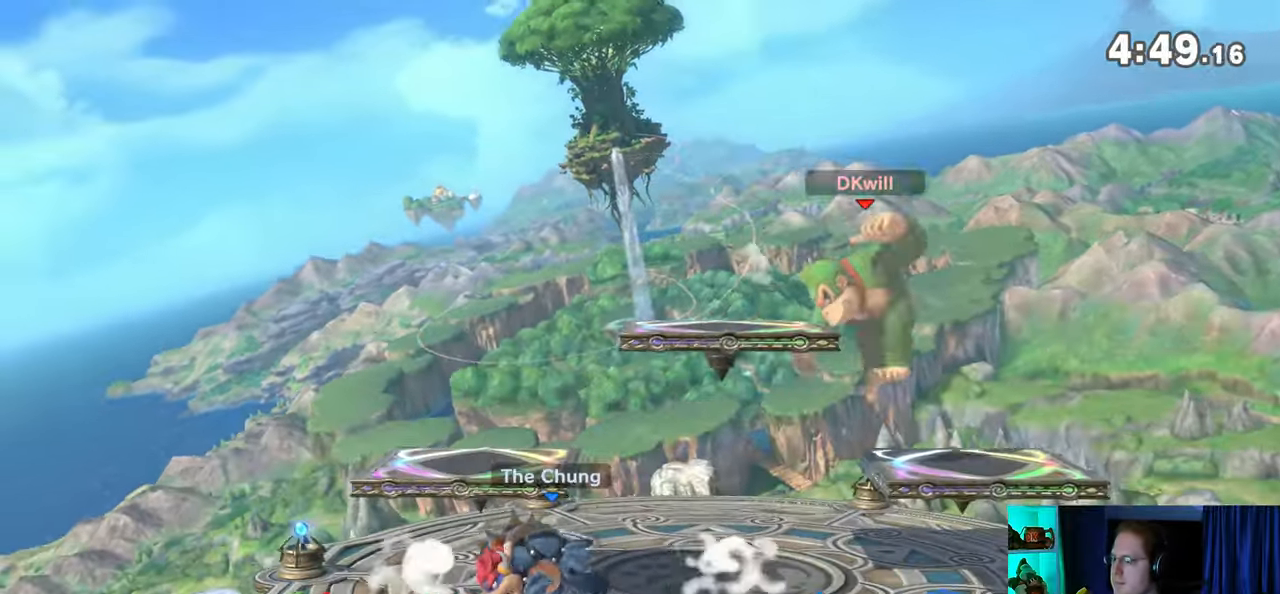
{"buttons": [], "left_stick": "down-left", "right_stick": "center", "events": [[117, "left_stick", "center"], [267, "Y", "down"], [267, "left_stick", "right"], [300, "Y", "up"], [400, "left_stick", "down-right"], [467, "B", "down"], [500, "B", "up"], [500, "left_stick", "down-left"]]}
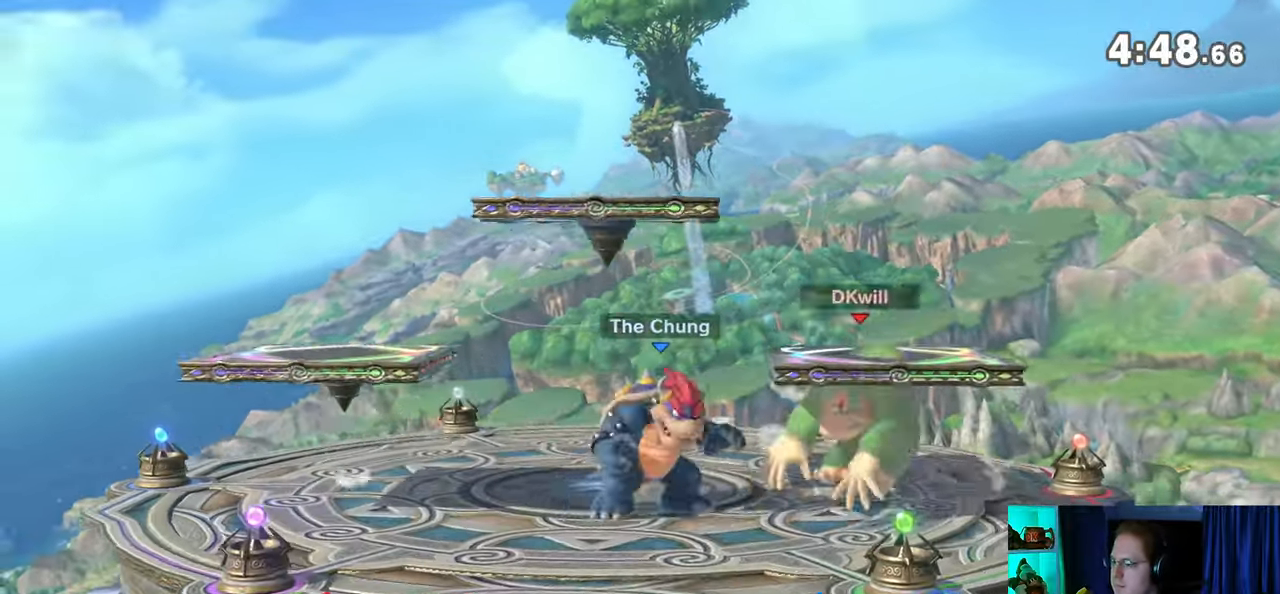
{"buttons": [], "left_stick": "left", "right_stick": "center", "events": [[17, "left_stick", "left"]]}
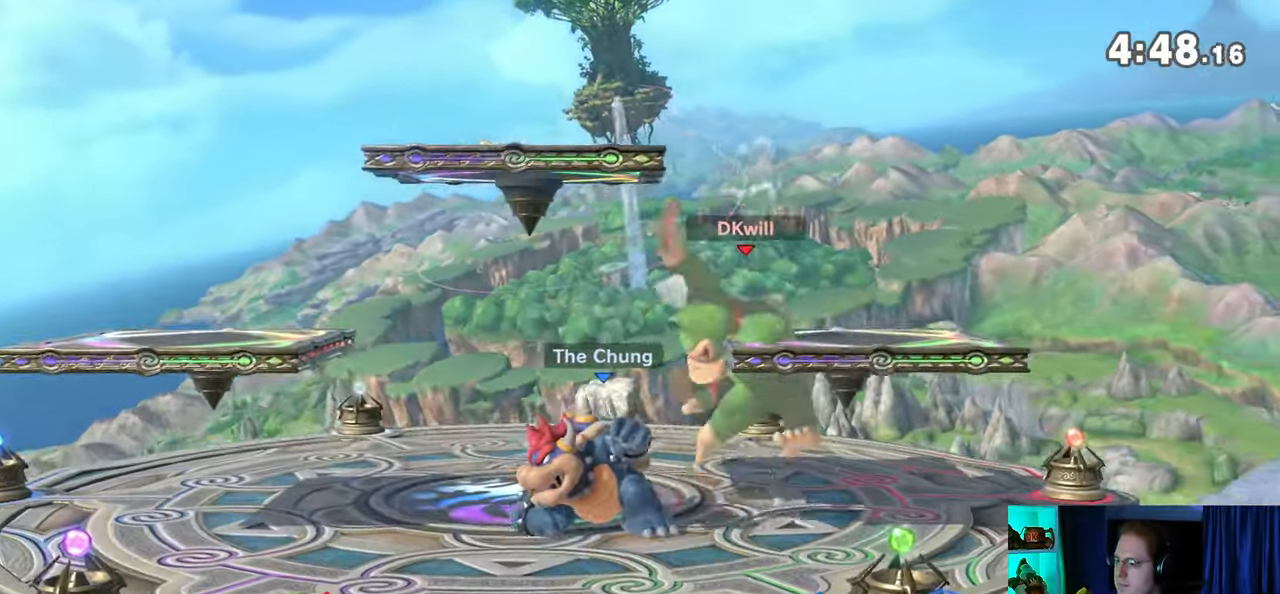
{"buttons": ["A"], "left_stick": "down", "right_stick": "center", "events": [[83, "left_stick", "down"], [283, "A", "down"], [300, "A", "up"], [367, "A", "down"], [400, "A", "up"], [500, "A", "down"]]}
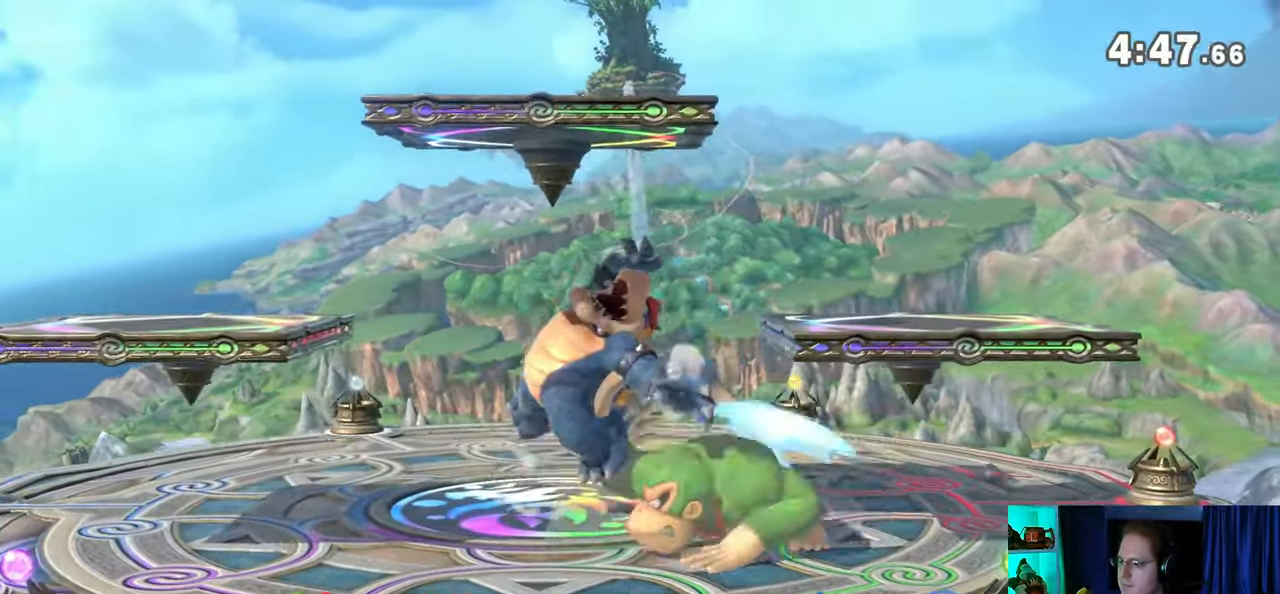
{"buttons": [], "left_stick": "left", "right_stick": "center", "events": [[83, "A", "up"], [183, "left_stick", "center"], [267, "left_stick", "left"]]}
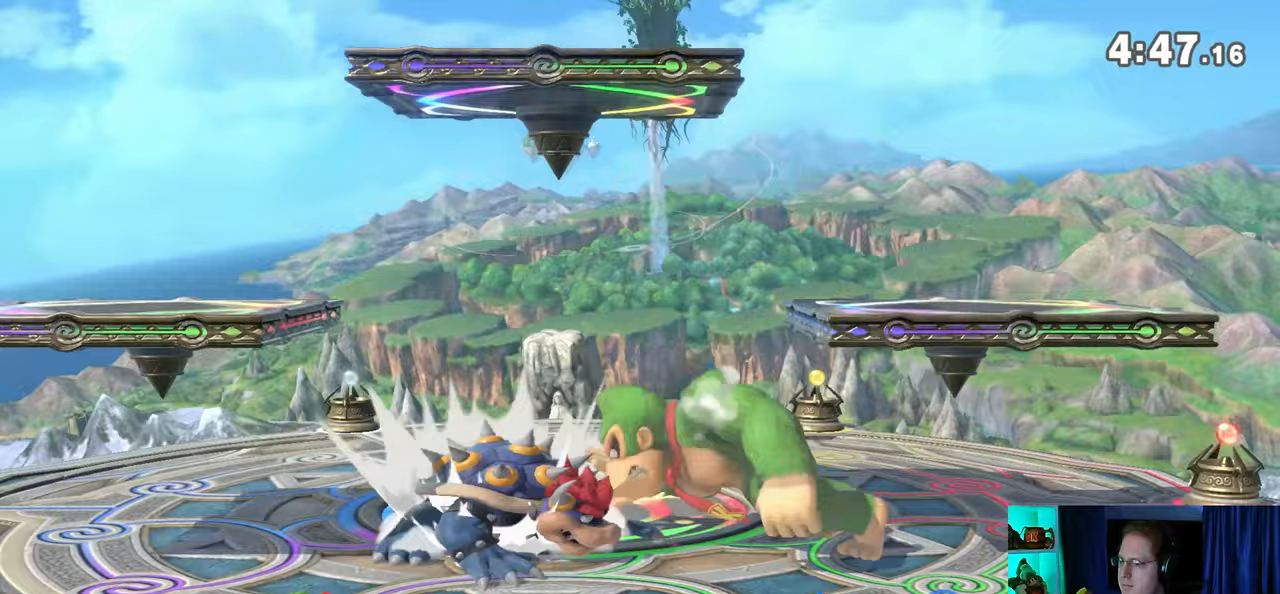
{"buttons": [], "left_stick": "down", "right_stick": "center", "events": [[83, "left_stick", "down"], [150, "A", "down"], [183, "A", "up"], [267, "A", "down"], [300, "A", "up"], [367, "A", "down"], [450, "A", "up"]]}
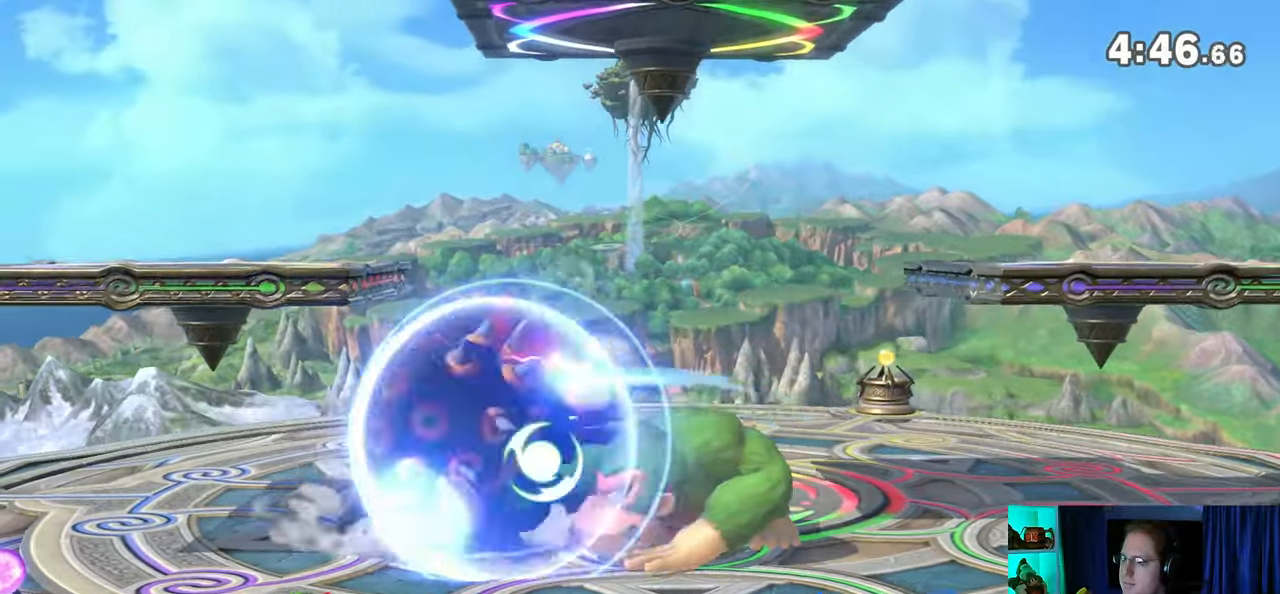
{"buttons": [], "left_stick": "down", "right_stick": "center", "events": [[33, "A", "down"], [50, "A", "up"], [117, "A", "down"], [183, "A", "up"], [250, "A", "down"], [367, "A", "up"]]}
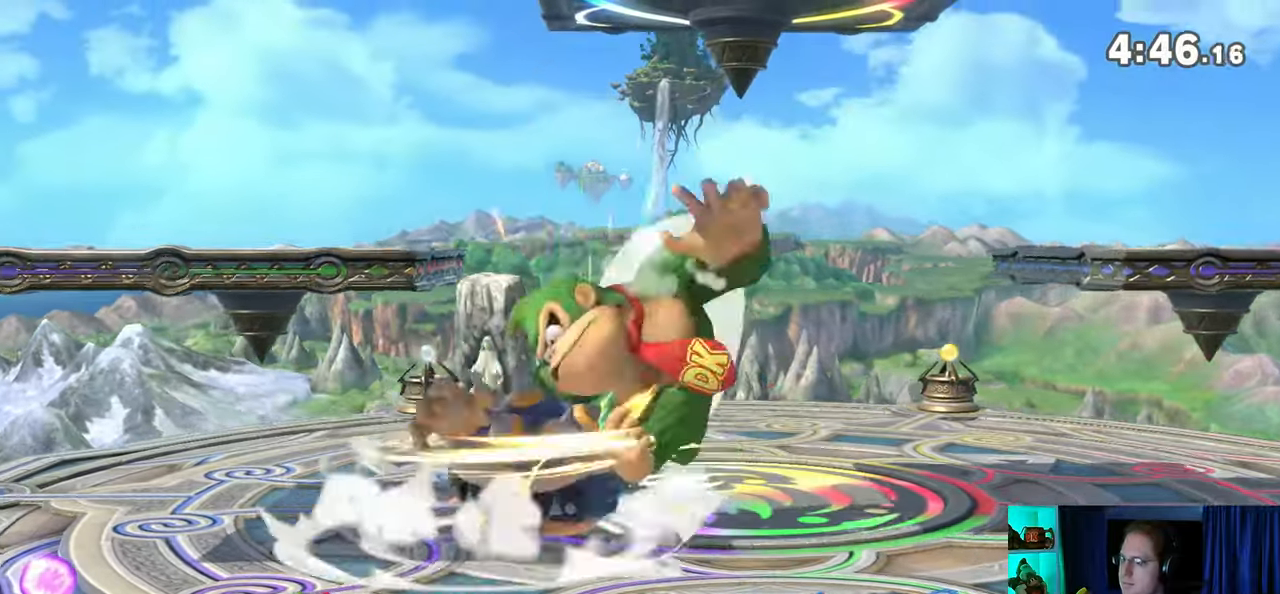
{"buttons": [], "left_stick": "down-right", "right_stick": "center", "events": [[83, "left_stick", "down-right"]]}
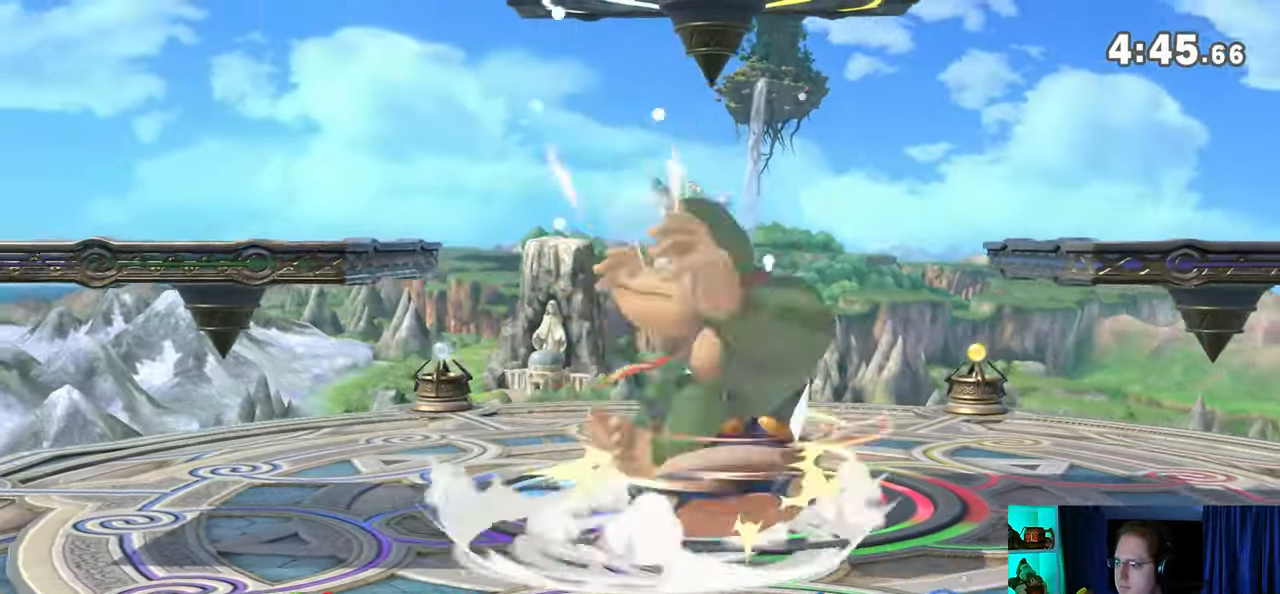
{"buttons": [], "left_stick": "right", "right_stick": "center", "events": [[33, "Y", "down"], [433, "Y", "up"], [500, "left_stick", "right"]]}
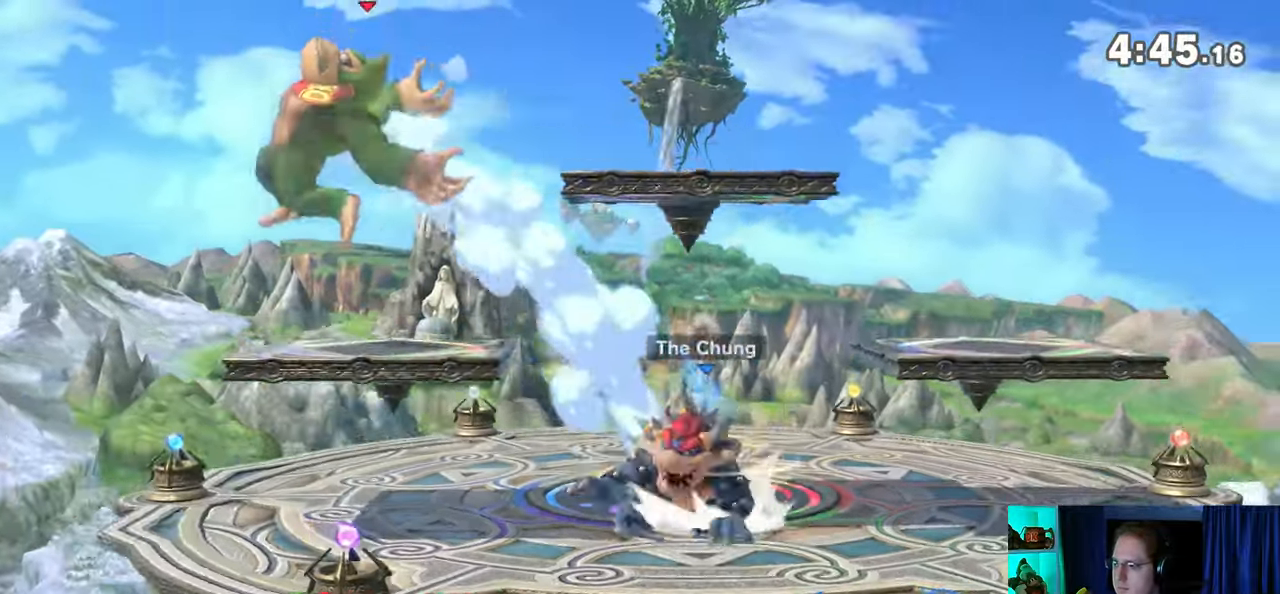
{"buttons": [], "left_stick": "right", "right_stick": "center", "events": []}
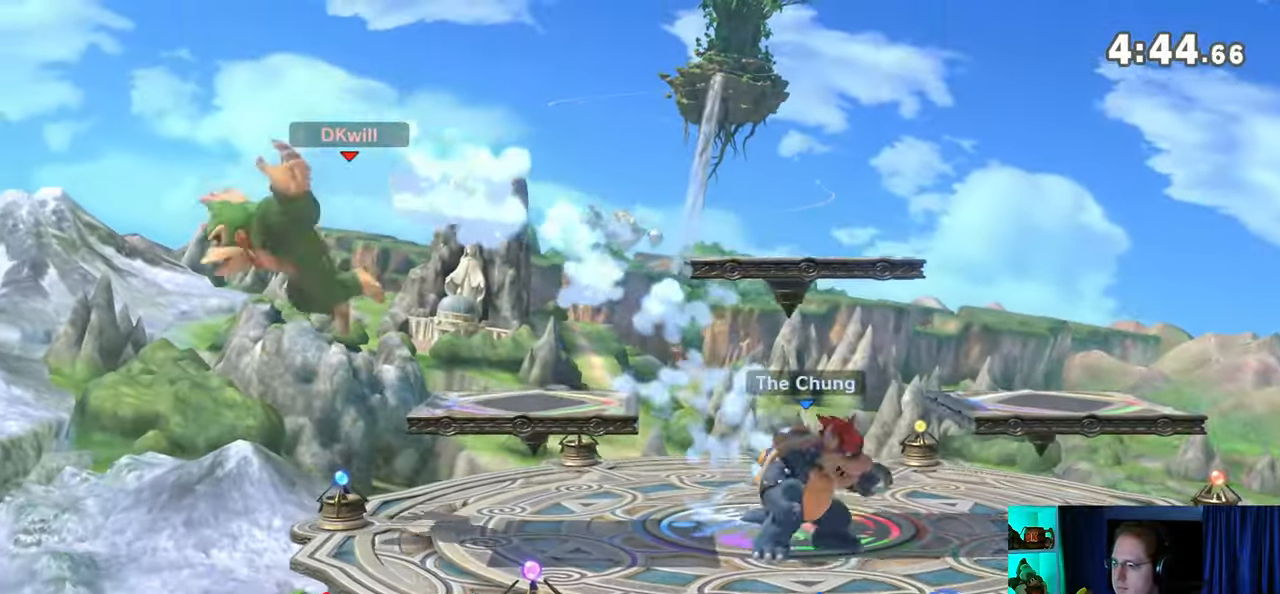
{"buttons": ["Y"], "left_stick": "right", "right_stick": "center", "events": [[217, "Y", "down"], [250, "A", "down"], [250, "Y", "up"], [283, "A", "up"], [400, "Y", "down"]]}
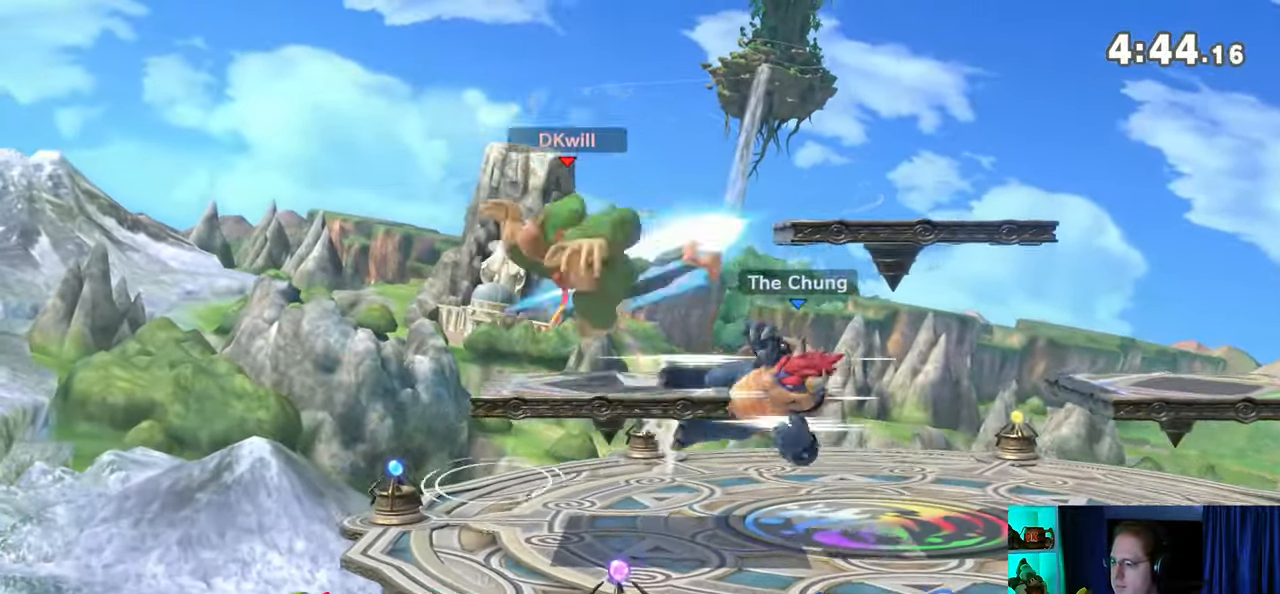
{"buttons": [], "left_stick": "down-left", "right_stick": "center", "events": [[17, "left_stick", "up-left"], [117, "Y", "up"], [183, "left_stick", "center"], [400, "left_stick", "down-right"], [500, "left_stick", "down-left"]]}
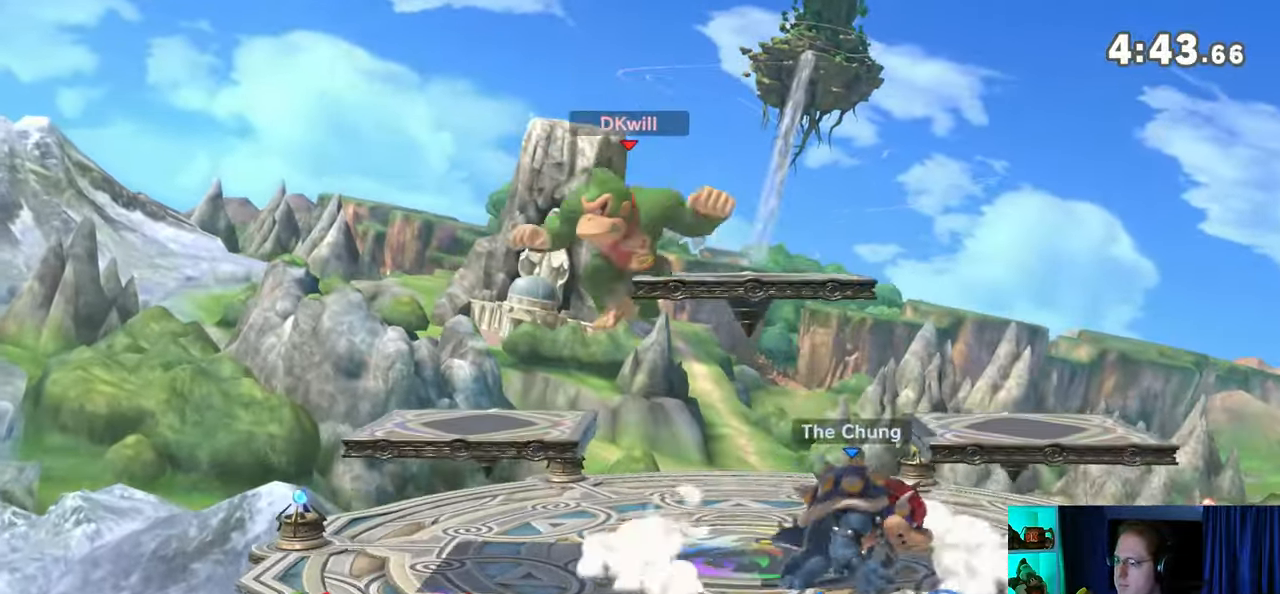
{"buttons": [], "left_stick": "center", "right_stick": "center", "events": [[83, "X", "down"], [183, "X", "up"], [500, "left_stick", "center"]]}
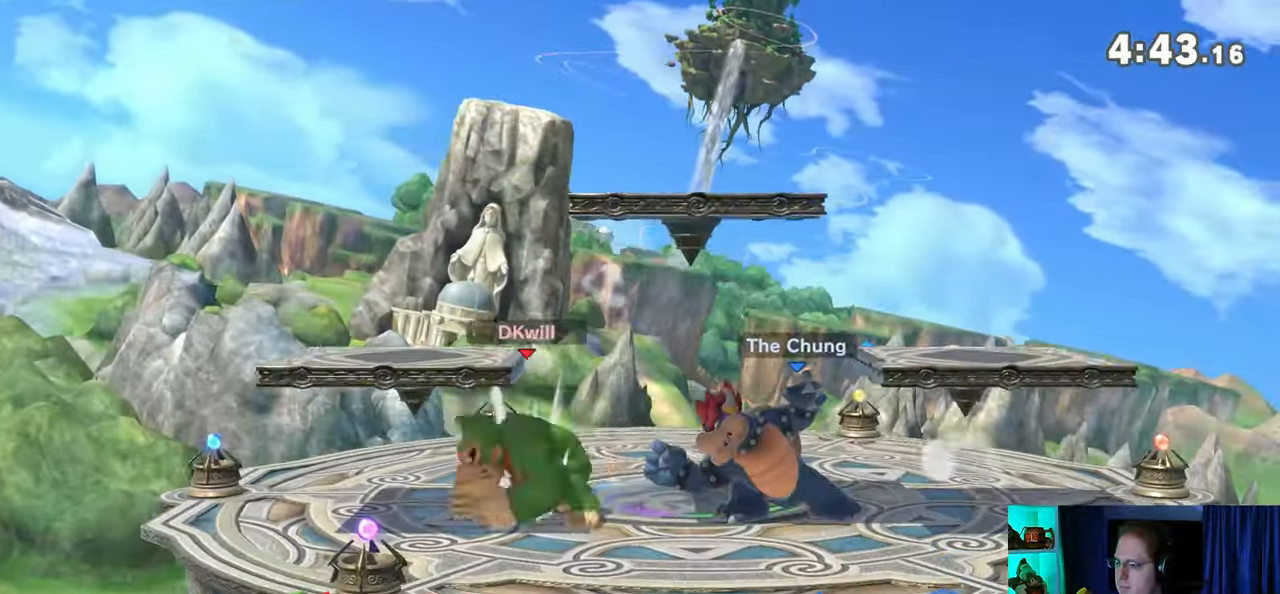
{"buttons": [], "left_stick": "center", "right_stick": "center", "events": [[183, "left_stick", "left"], [333, "left_stick", "center"]]}
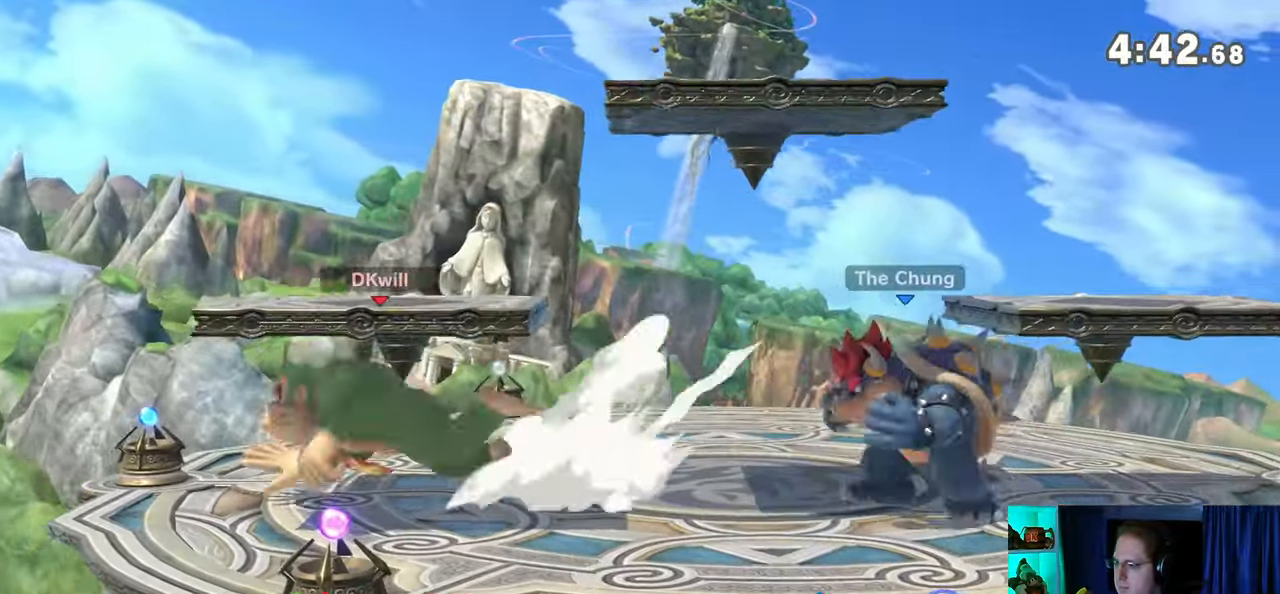
{"buttons": [], "left_stick": "center", "right_stick": "center", "events": [[17, "left_stick", "right"], [283, "left_stick", "center"], [400, "left_stick", "left"], [450, "Y", "down"], [483, "Y", "up"], [483, "left_stick", "center"]]}
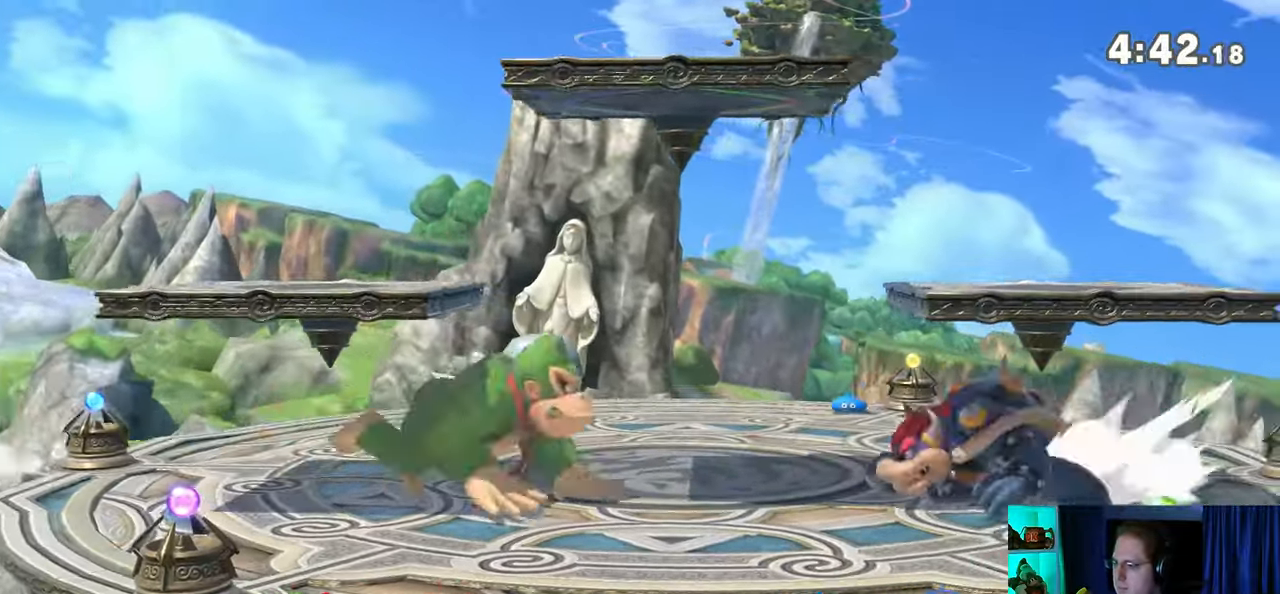
{"buttons": [], "left_stick": "right", "right_stick": "center", "events": [[83, "left_stick", "down-left"], [117, "B", "down"], [183, "B", "up"], [183, "left_stick", "right"]]}
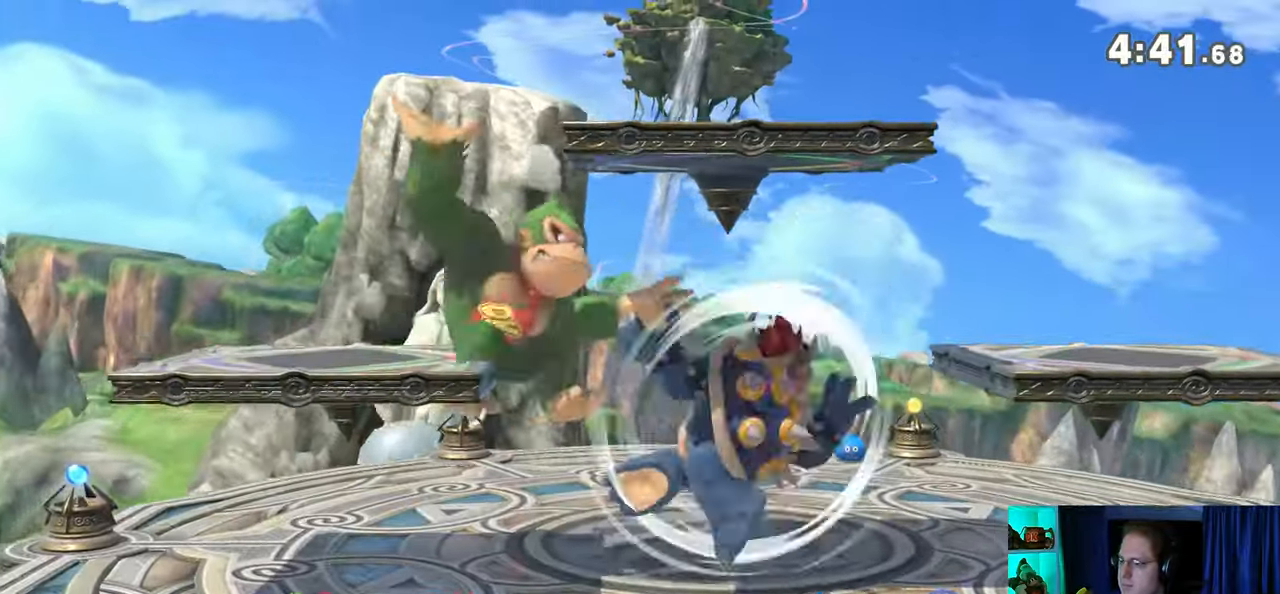
{"buttons": [], "left_stick": "center", "right_stick": "center", "events": [[300, "left_stick", "center"]]}
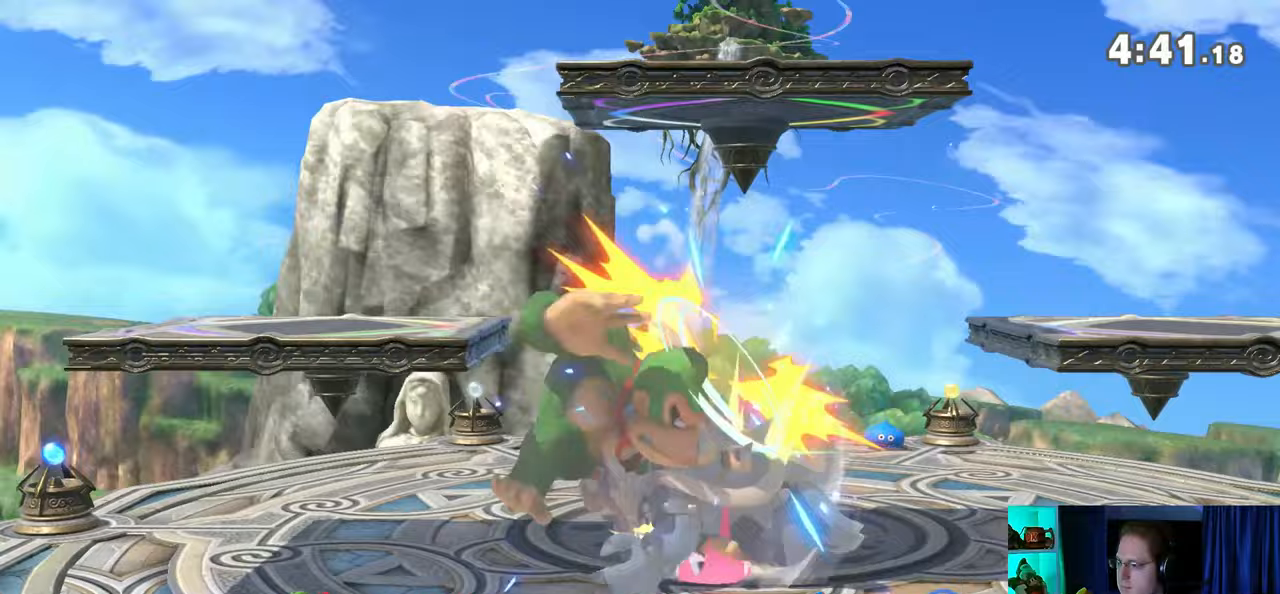
{"buttons": ["Y"], "left_stick": "up-right", "right_stick": "center", "events": [[33, "Y", "down"], [83, "A", "down"], [117, "Y", "up"], [150, "A", "up"], [200, "Y", "down"], [267, "left_stick", "right"], [300, "Y", "up"], [333, "left_stick", "up-right"], [367, "Y", "down"]]}